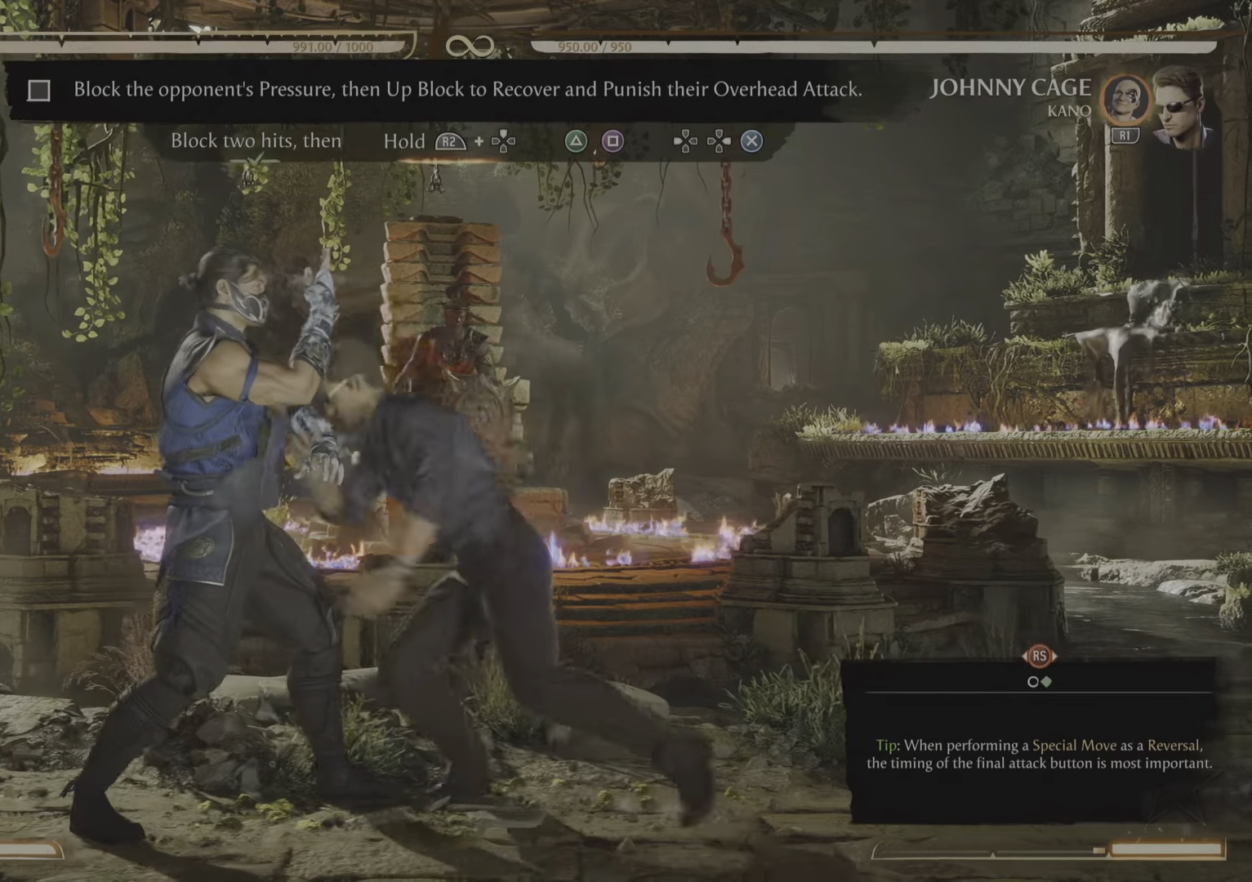
Gameplay with a controller (PlayStation layout); each line is a JSON object with the inputs held at the frame after it. "events" lists button and stick changes between this image and that frame as [ms after this image, input, new state], when the widget could be followed in between. Not read: left_stick right_stick.
{"buttons": ["R2"], "events": []}
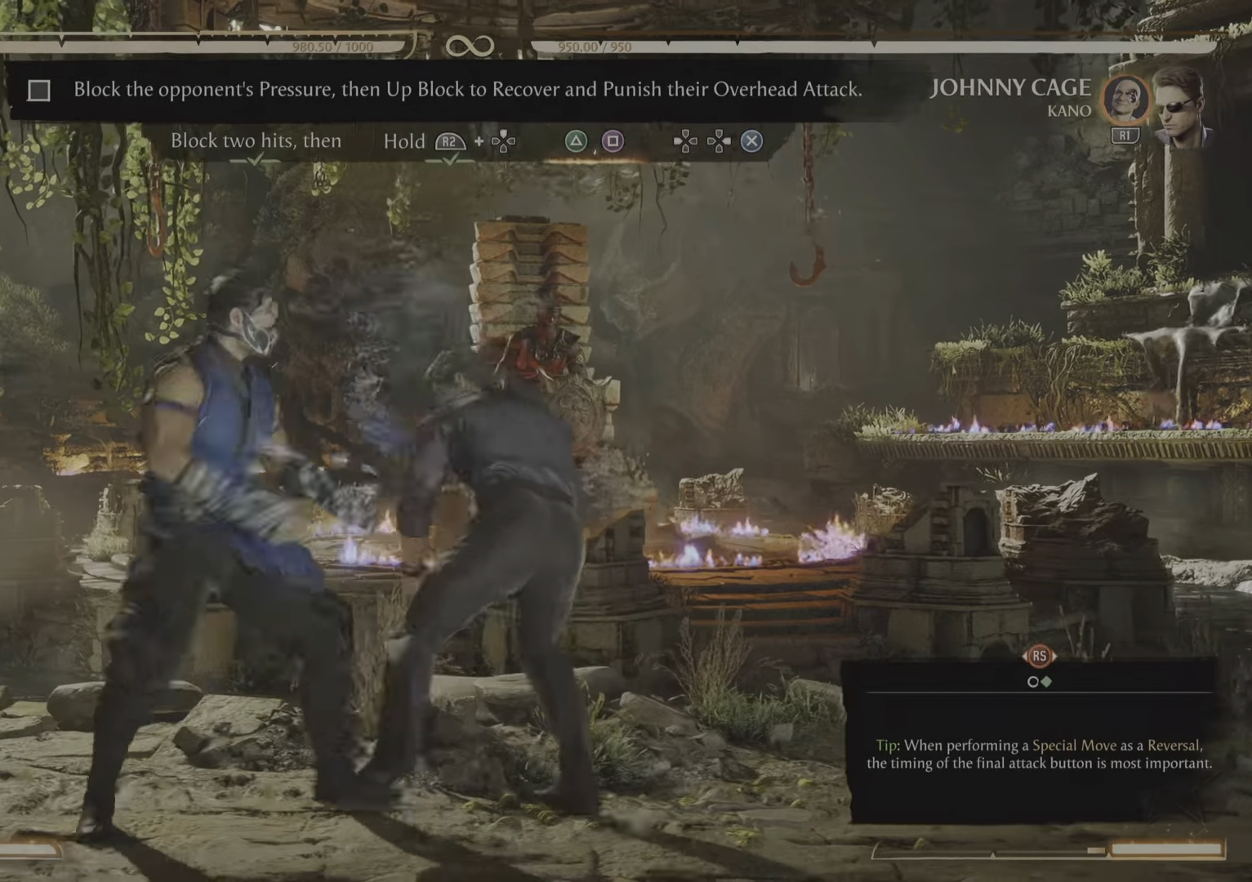
{"buttons": [], "events": [[17, "R2", "up"]]}
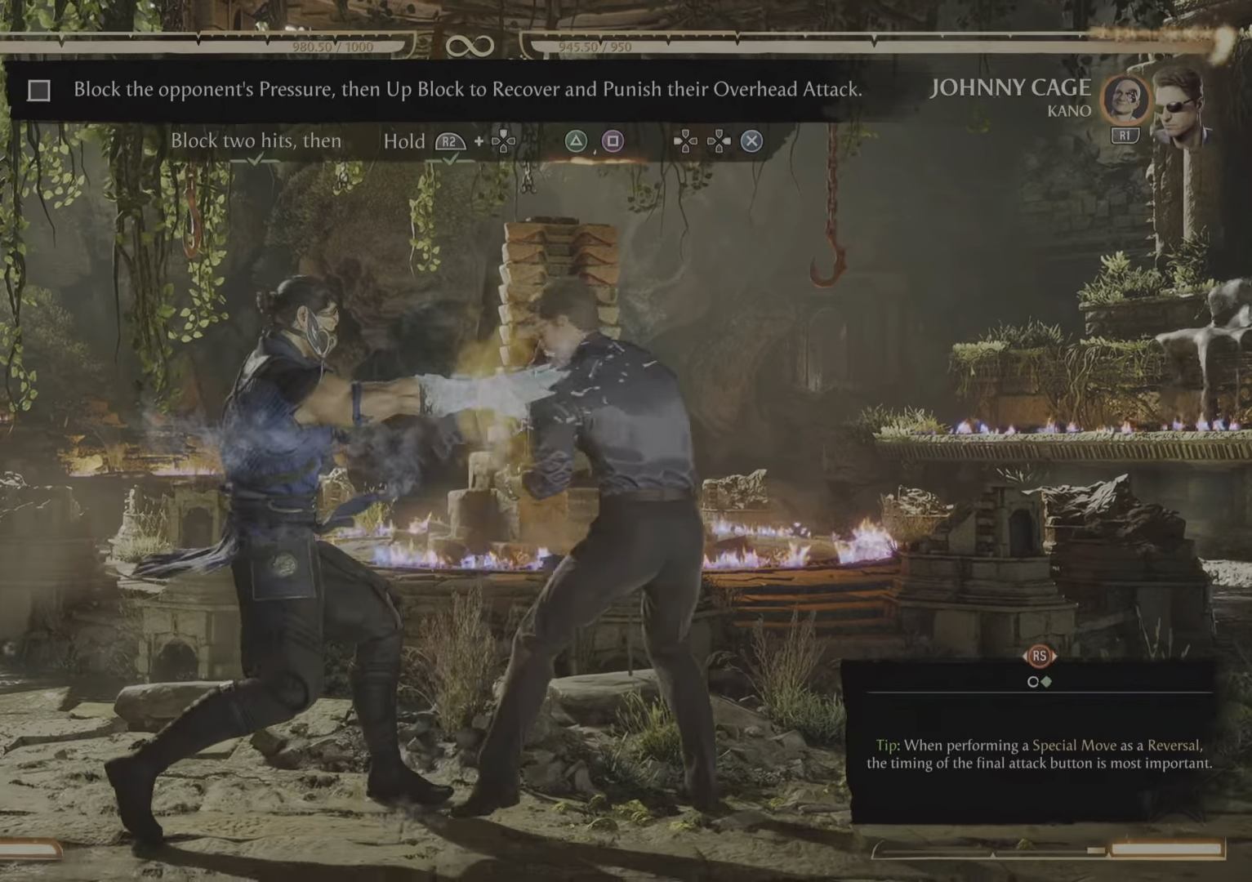
{"buttons": [], "events": []}
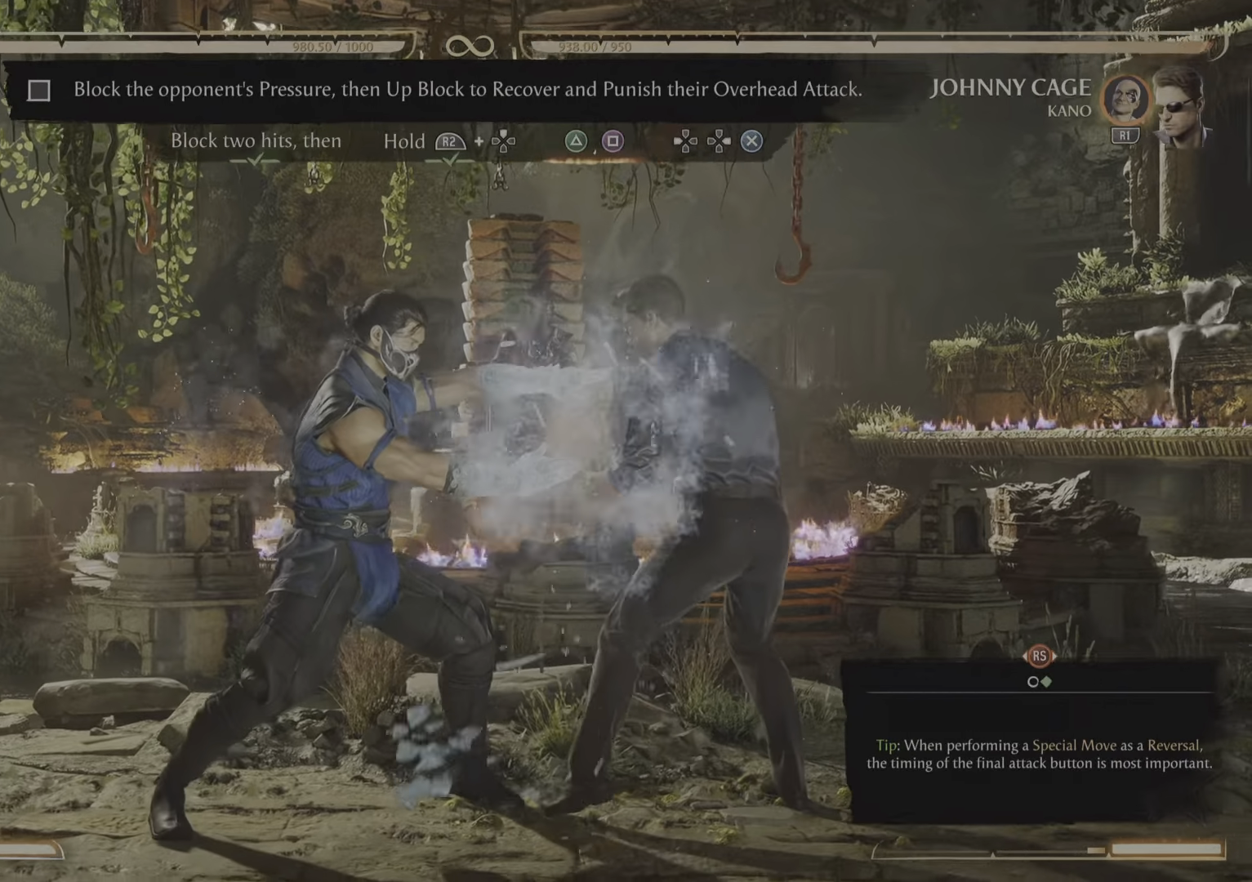
{"buttons": [], "events": []}
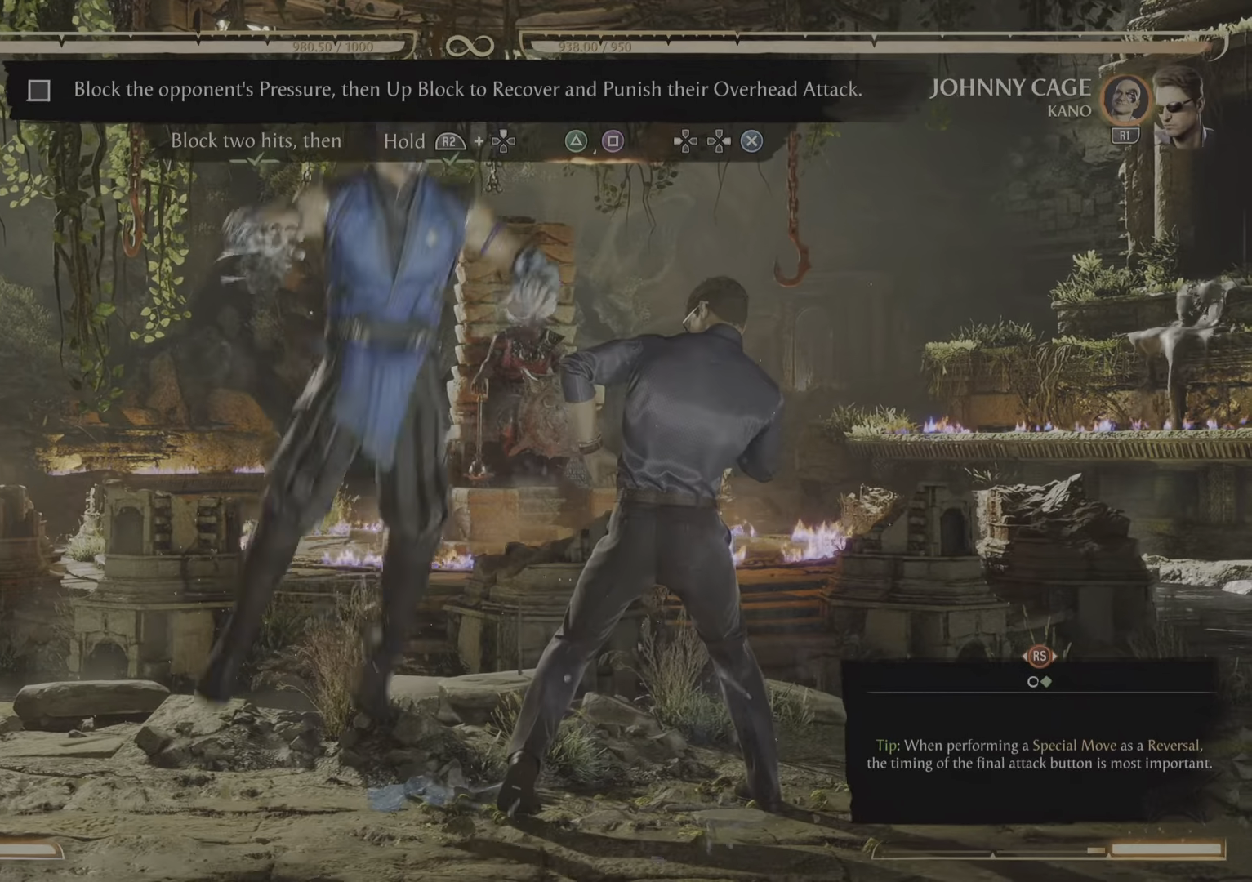
{"buttons": ["R2"], "events": [[267, "R2", "down"]]}
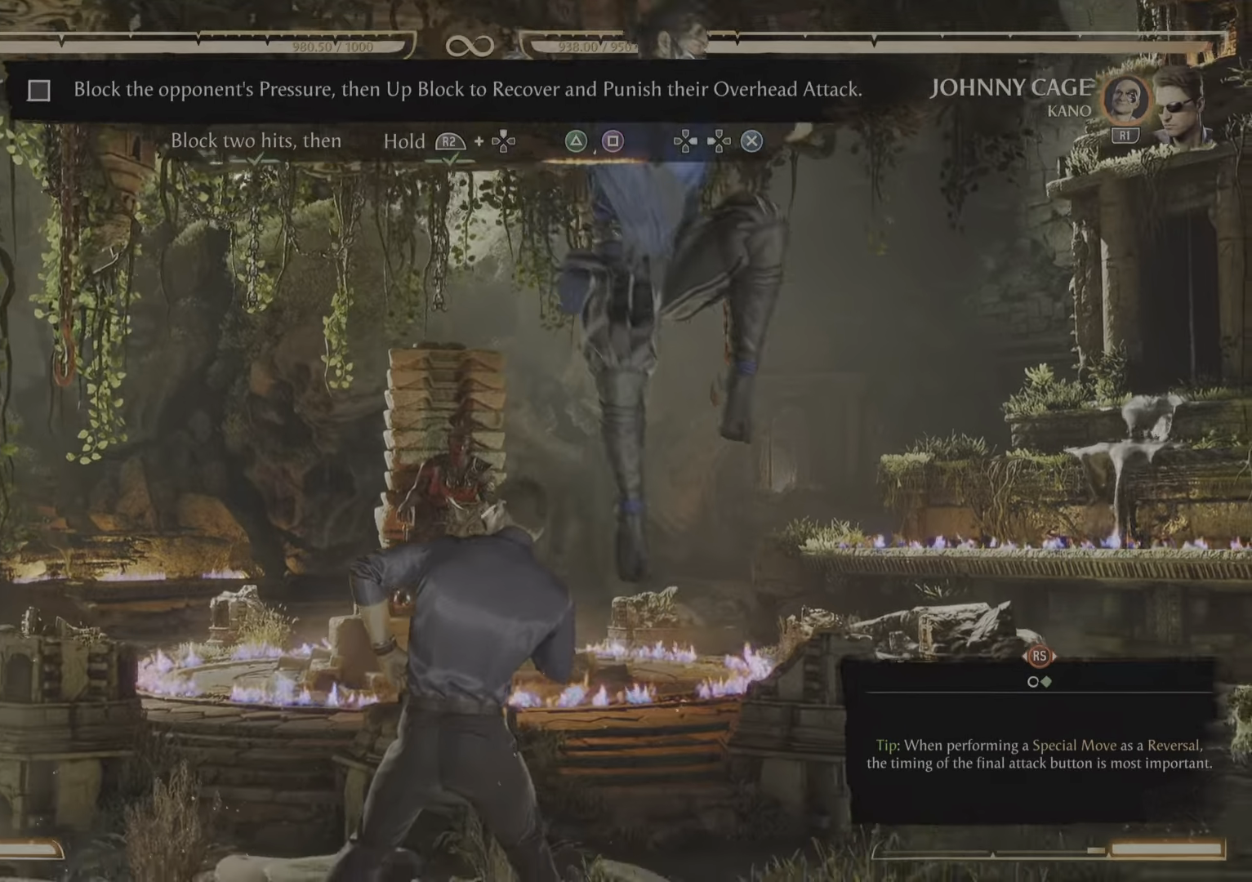
{"buttons": ["R2"], "events": []}